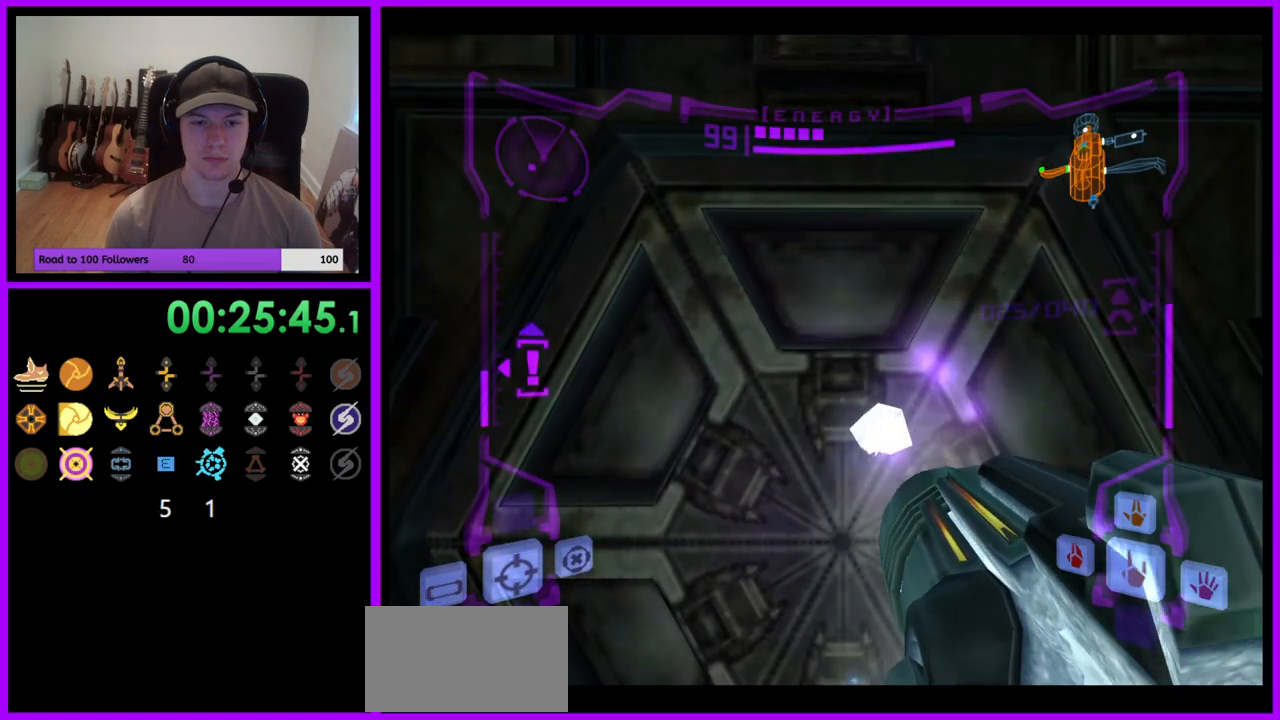
Gameplay with a controller (Nintendo layout); each line is a JSON object with the inputs held at the frame after it. "events" lists button and stick changes between this image and that frame as [ms after this image, input, new state], when the widget could be followed in between. Not read: L3 R3 START Z.
{"buttons": [], "left_stick": "center", "right_stick": "center", "events": []}
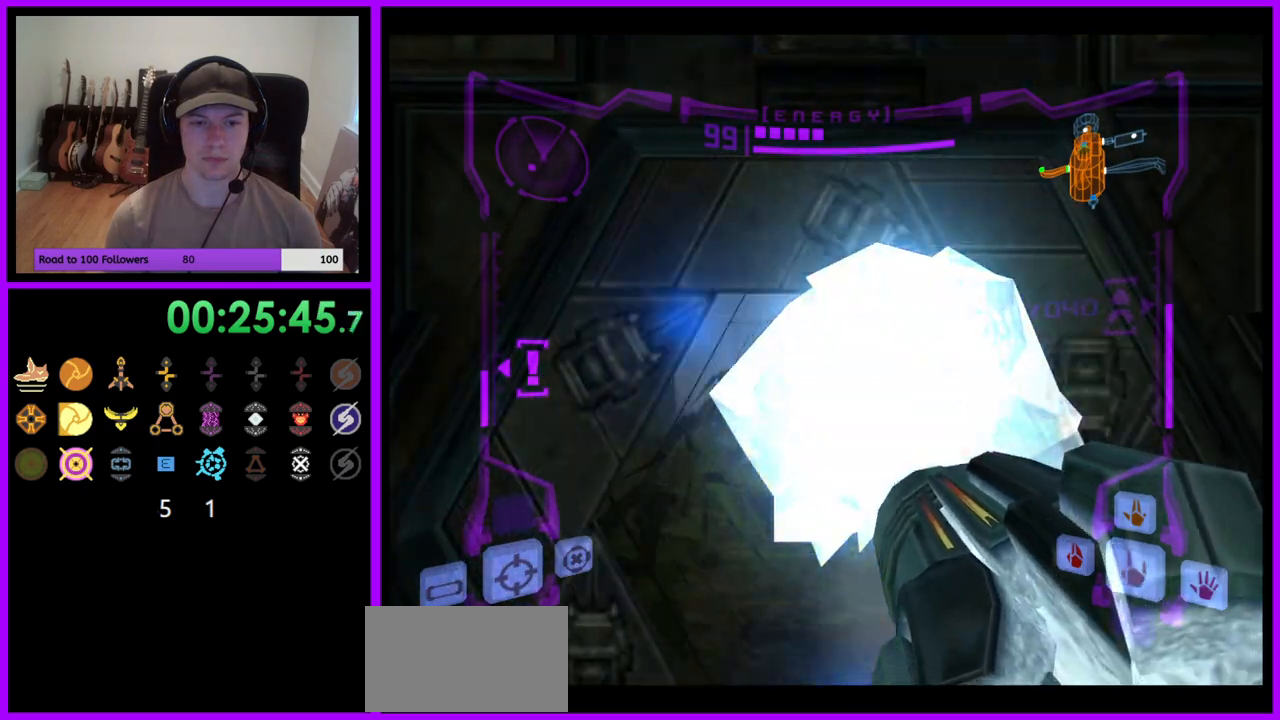
{"buttons": ["L1"], "left_stick": "up", "right_stick": "center", "events": [[17, "left_stick", "up"], [117, "L1", "down"]]}
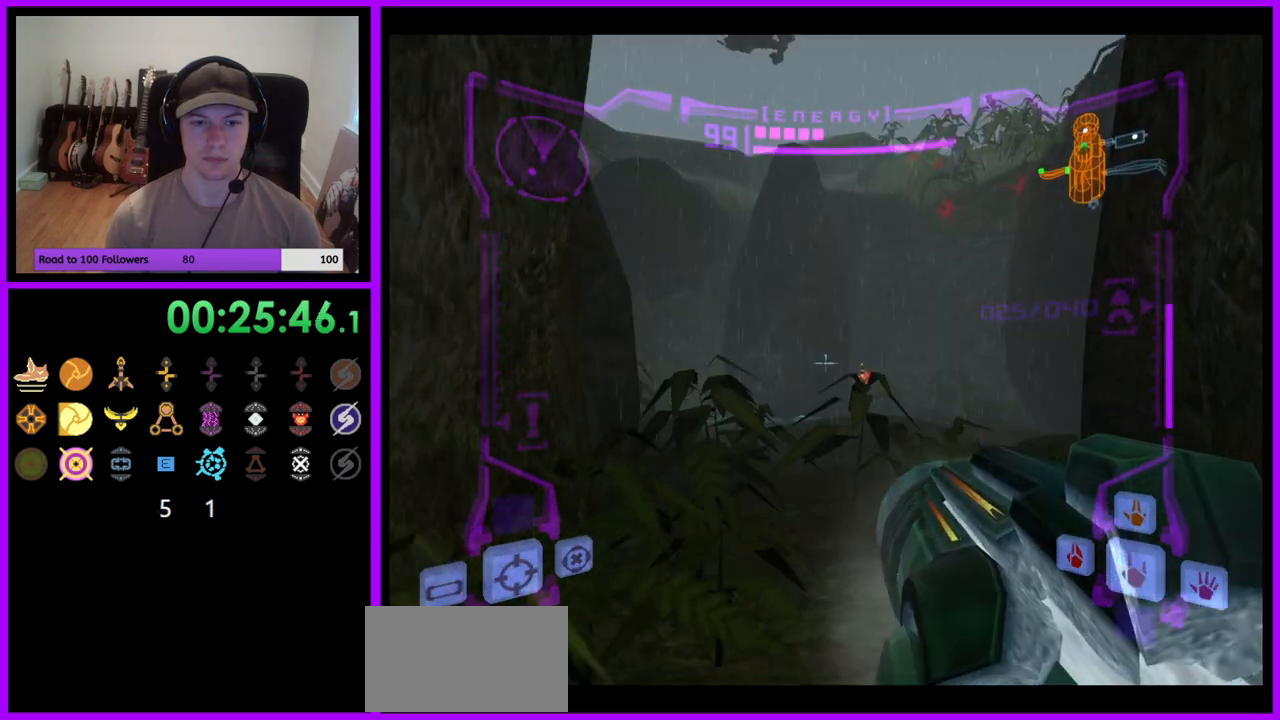
{"buttons": ["L1"], "left_stick": "down", "right_stick": "center", "events": [[333, "left_stick", "center"], [383, "left_stick", "down"]]}
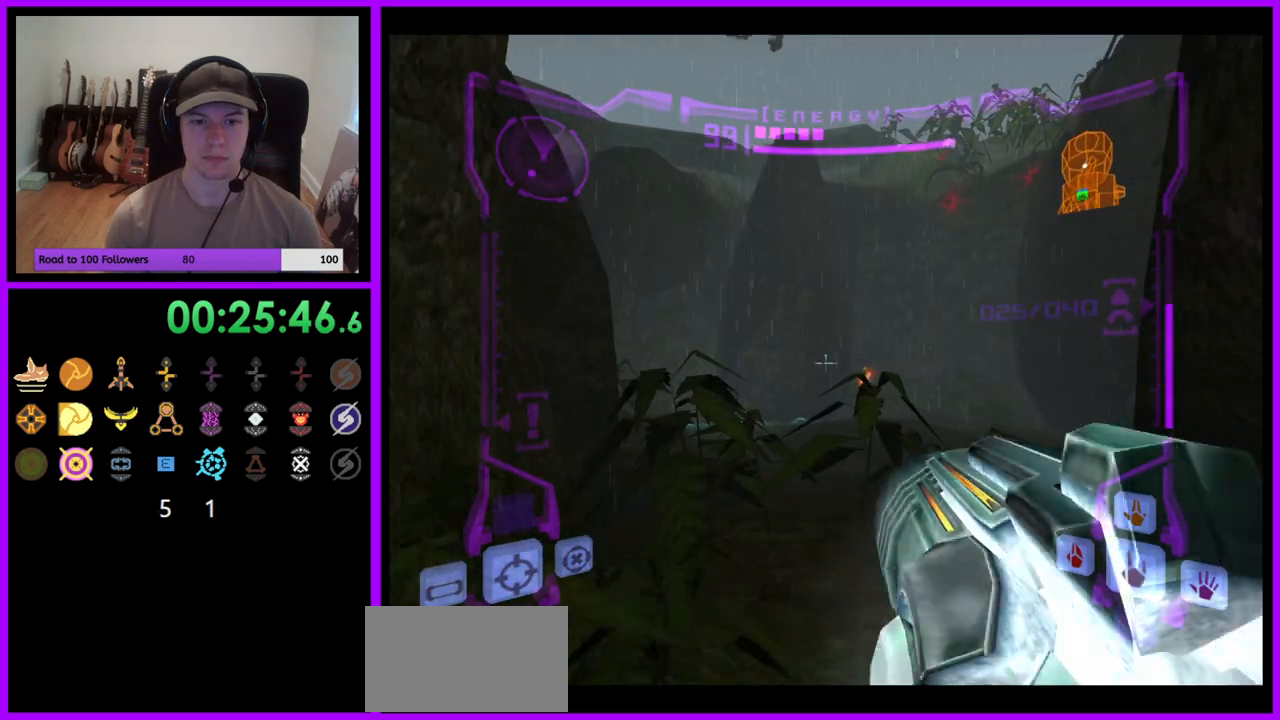
{"buttons": [], "left_stick": "down-left", "right_stick": "center", "events": [[483, "L1", "up"], [483, "left_stick", "down-left"]]}
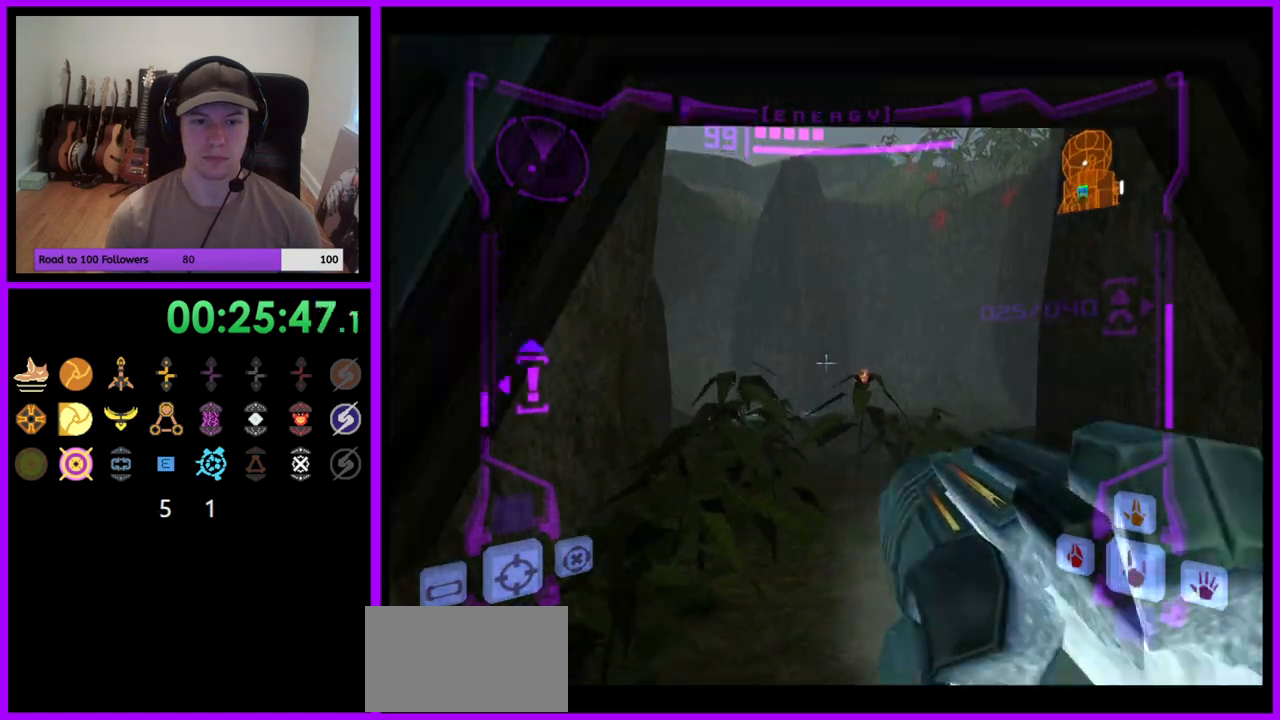
{"buttons": [], "left_stick": "left", "right_stick": "center", "events": [[100, "left_stick", "left"]]}
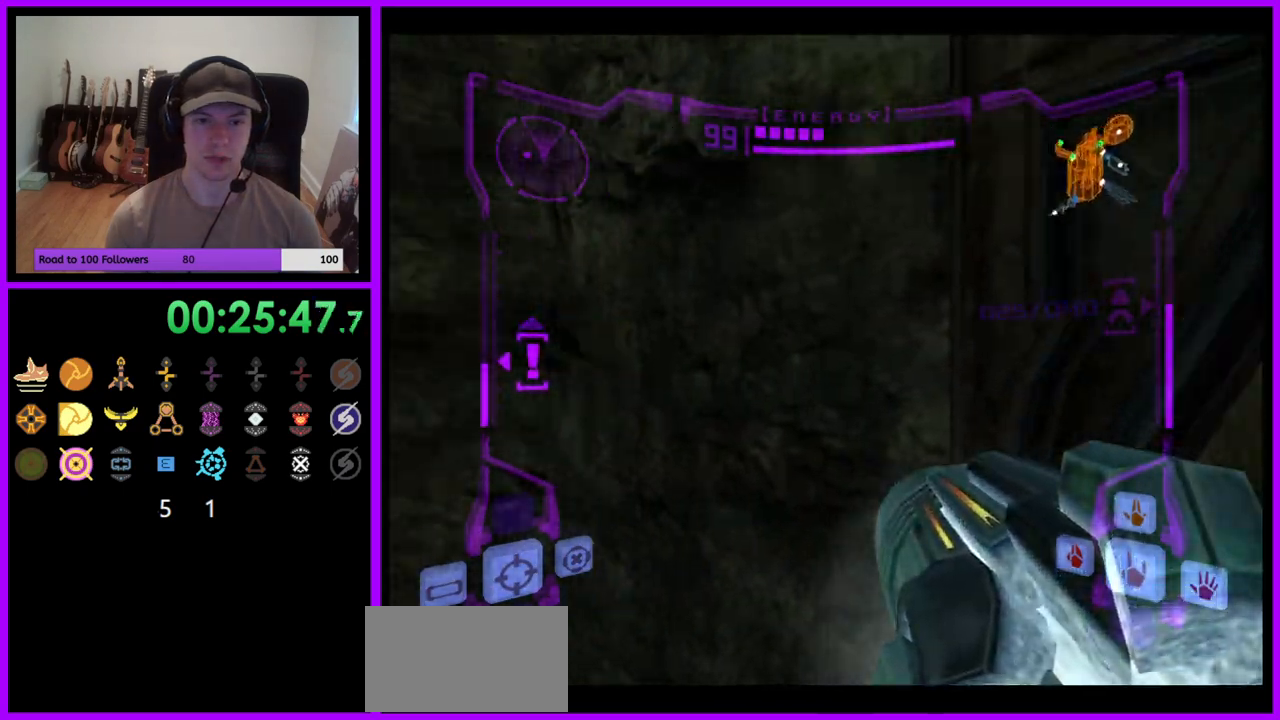
{"buttons": [], "left_stick": "left", "right_stick": "up", "events": [[417, "right_stick", "up"]]}
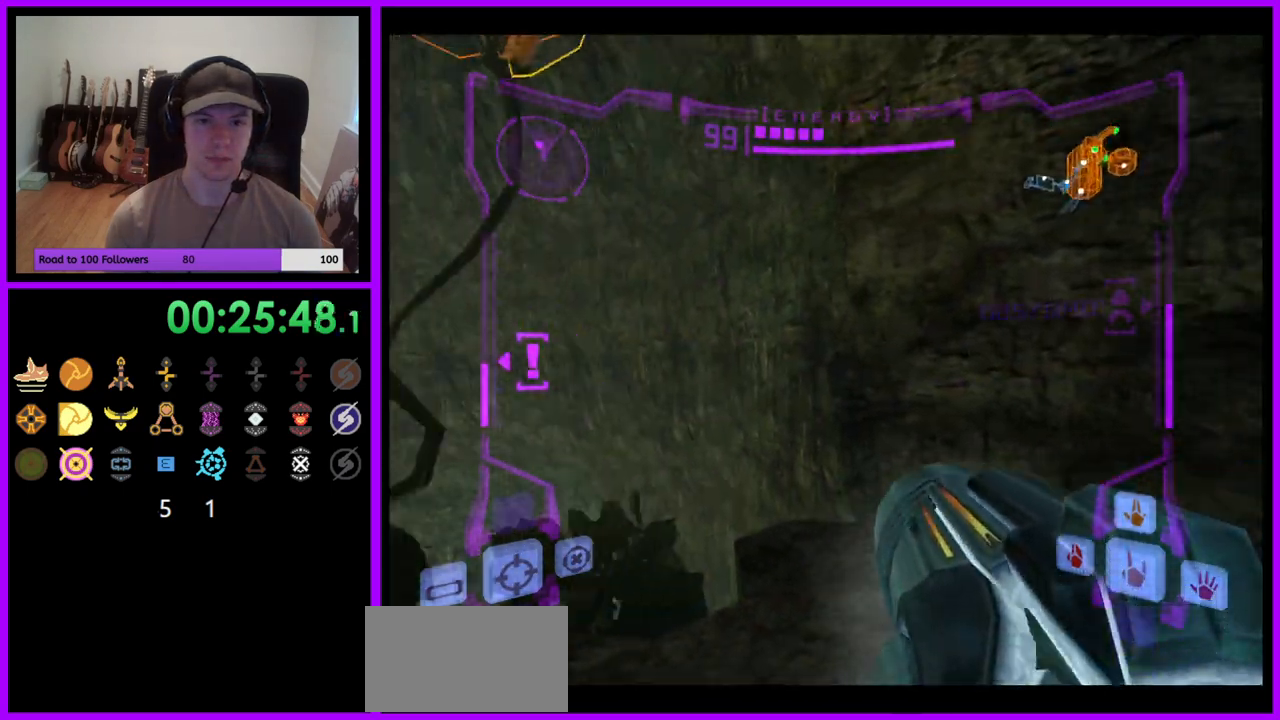
{"buttons": ["L1"], "left_stick": "up-right", "right_stick": "center", "events": [[67, "right_stick", "center"], [367, "left_stick", "up-right"], [417, "L1", "down"]]}
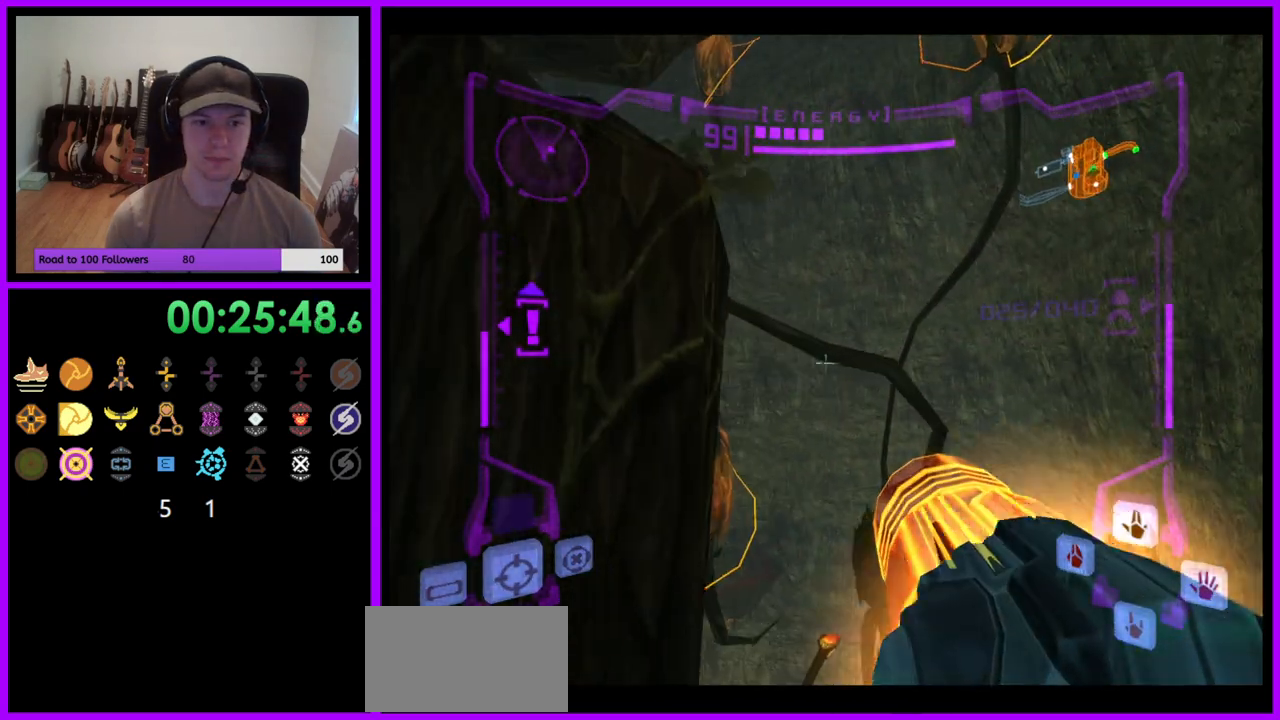
{"buttons": ["L1"], "left_stick": "up", "right_stick": "center", "events": [[350, "B", "down"], [383, "left_stick", "up"], [467, "B", "up"]]}
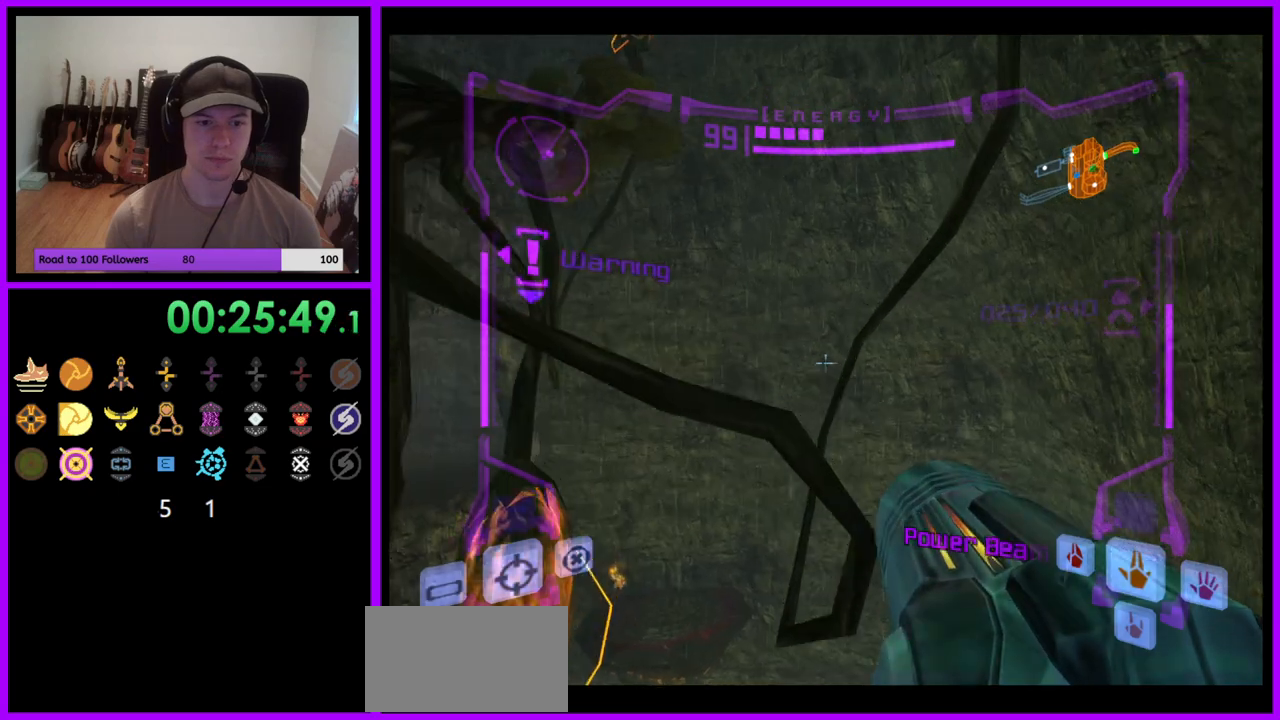
{"buttons": [], "left_stick": "up-left", "right_stick": "center", "events": [[67, "L1", "up"], [200, "left_stick", "up-left"]]}
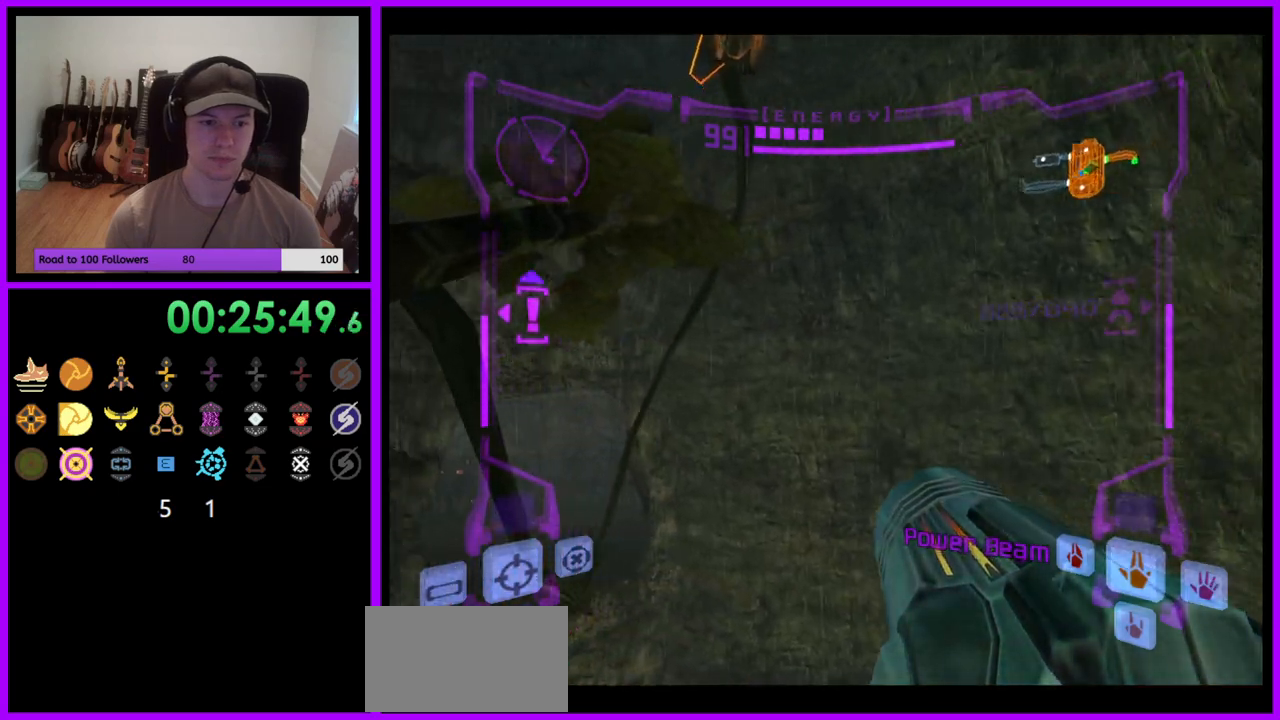
{"buttons": [], "left_stick": "up-left", "right_stick": "center", "events": []}
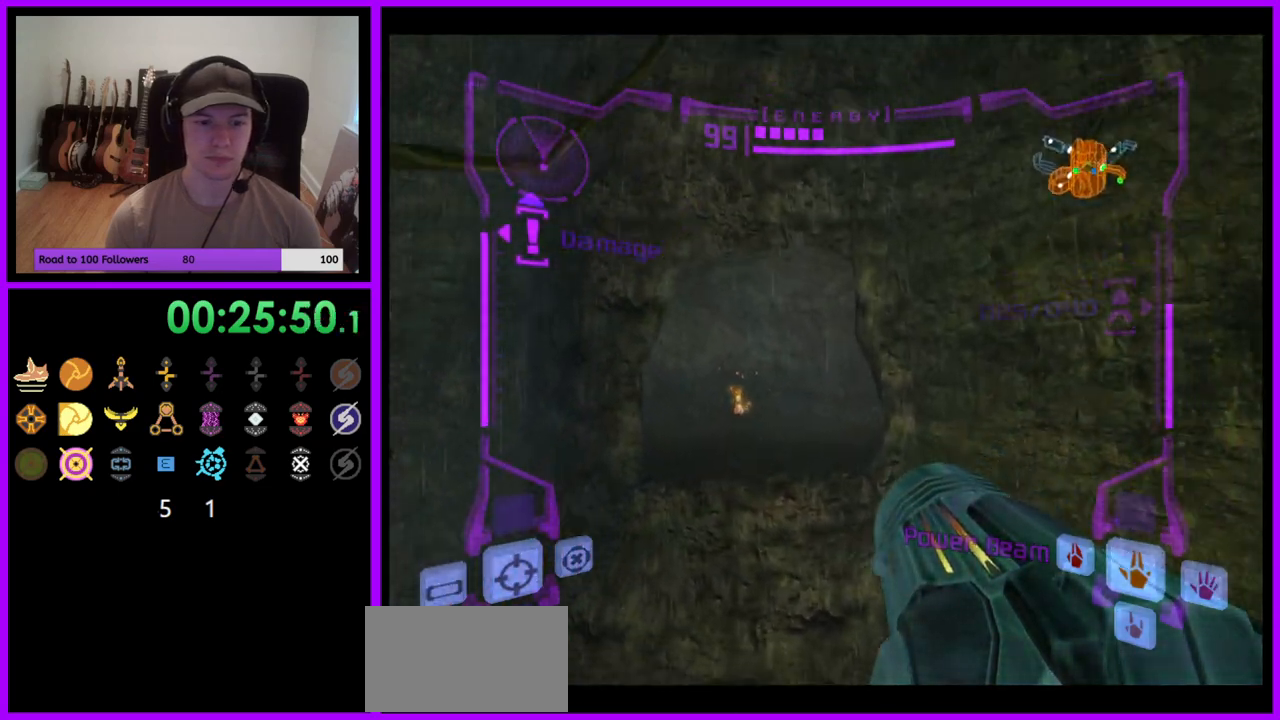
{"buttons": [], "left_stick": "up-left", "right_stick": "center", "events": [[250, "B", "down"], [367, "B", "up"]]}
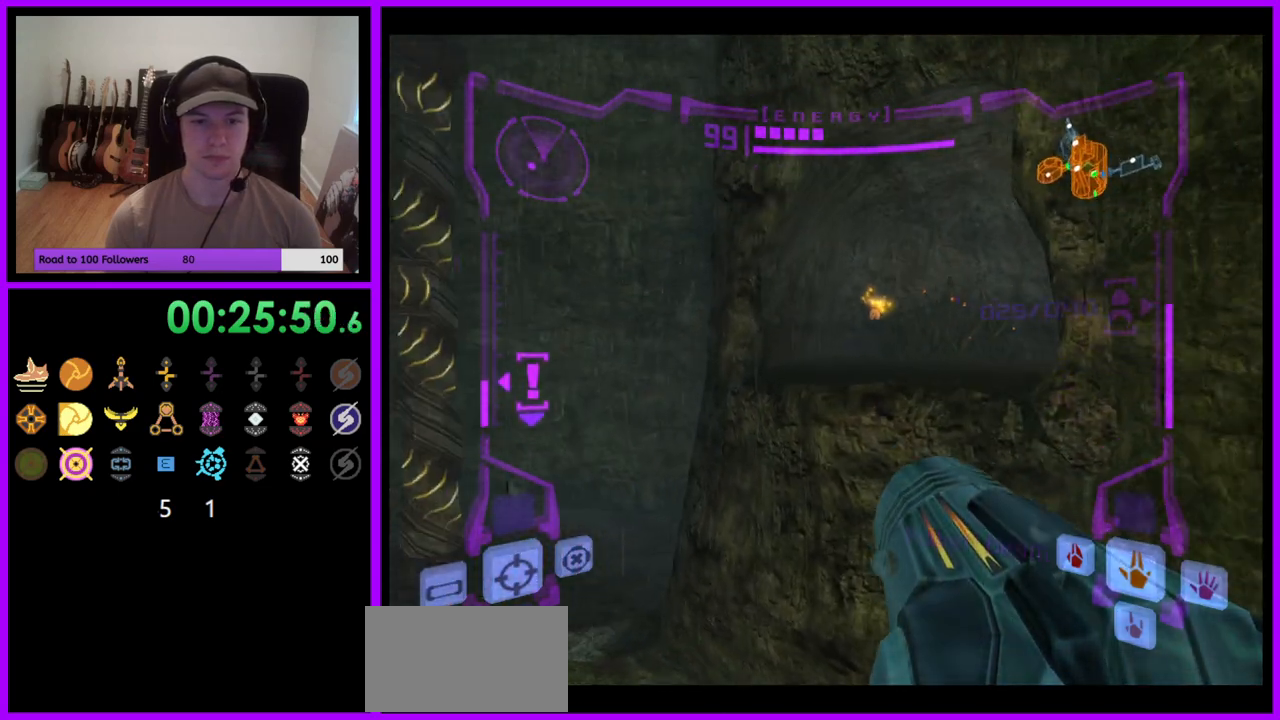
{"buttons": ["L1"], "left_stick": "up-right", "right_stick": "center", "events": [[117, "left_stick", "up-right"], [150, "L1", "down"]]}
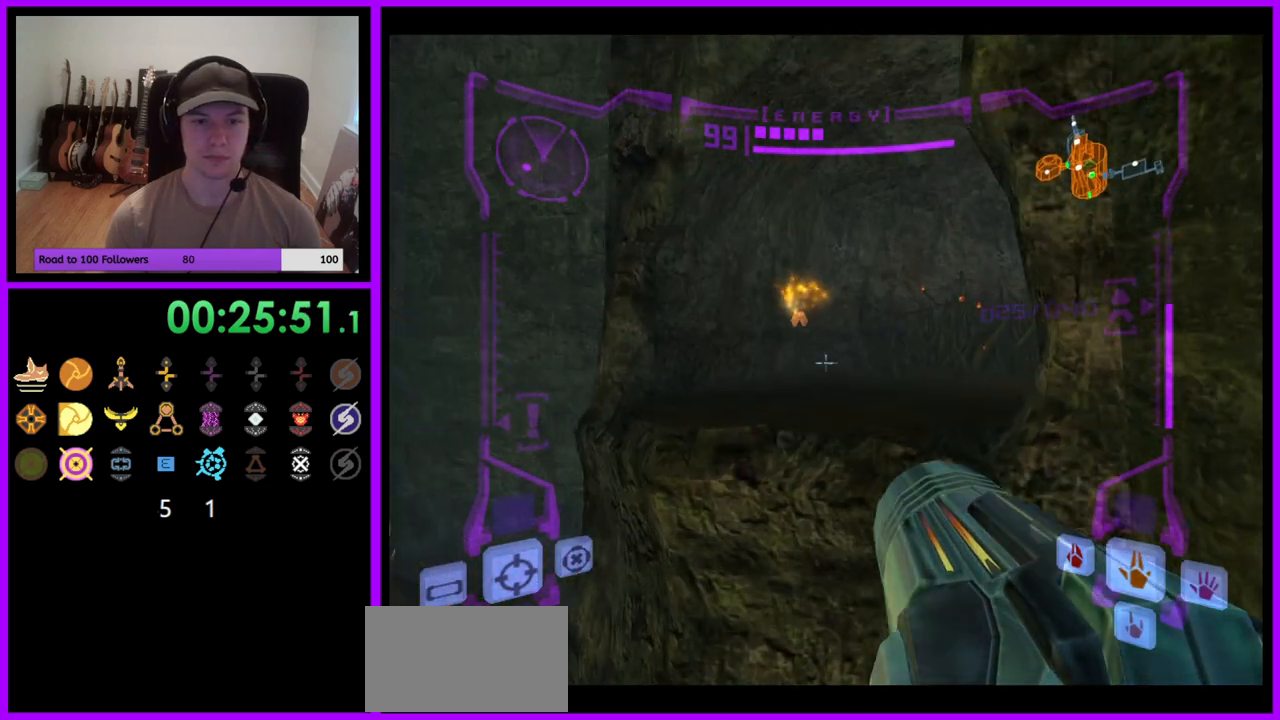
{"buttons": [], "left_stick": "left", "right_stick": "center", "events": [[283, "left_stick", "center"], [333, "L1", "up"], [467, "left_stick", "left"]]}
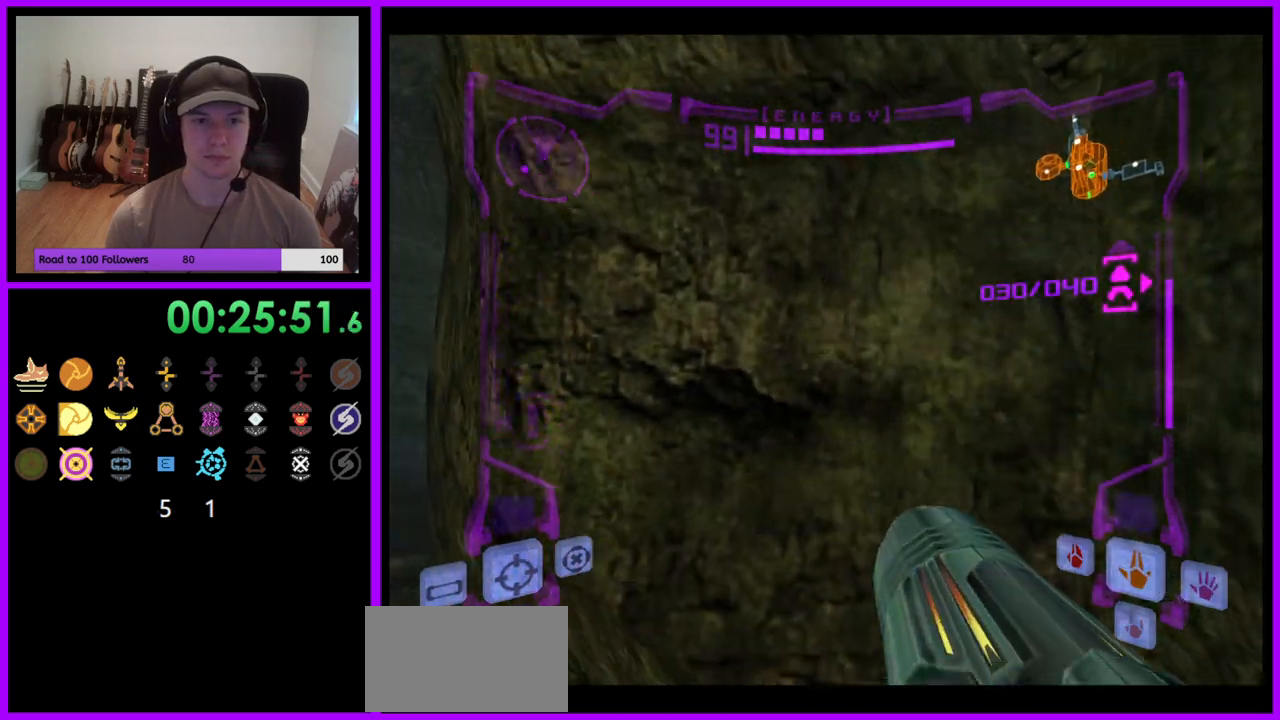
{"buttons": ["B", "L1"], "left_stick": "up-right", "right_stick": "center", "events": [[17, "B", "down"], [117, "B", "up"], [383, "left_stick", "up"], [433, "B", "down"], [433, "L1", "down"], [433, "left_stick", "up-right"]]}
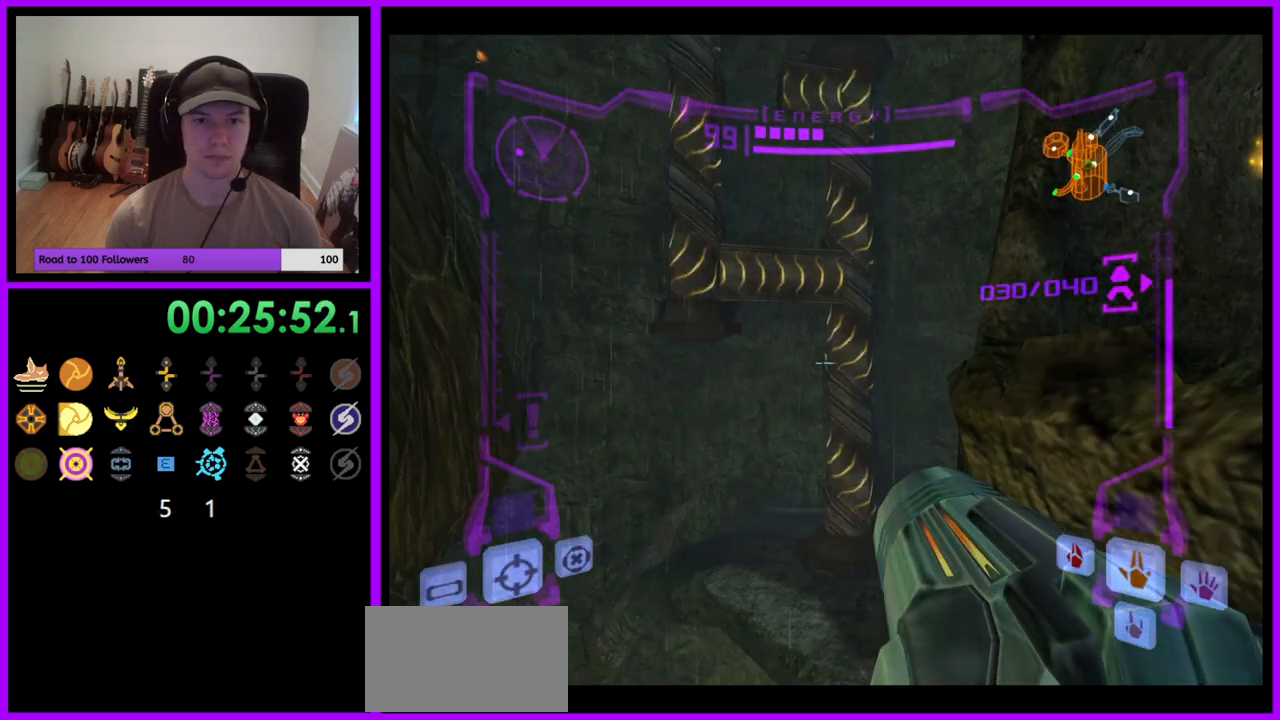
{"buttons": ["L1"], "left_stick": "up-right", "right_stick": "center", "events": [[50, "B", "up"]]}
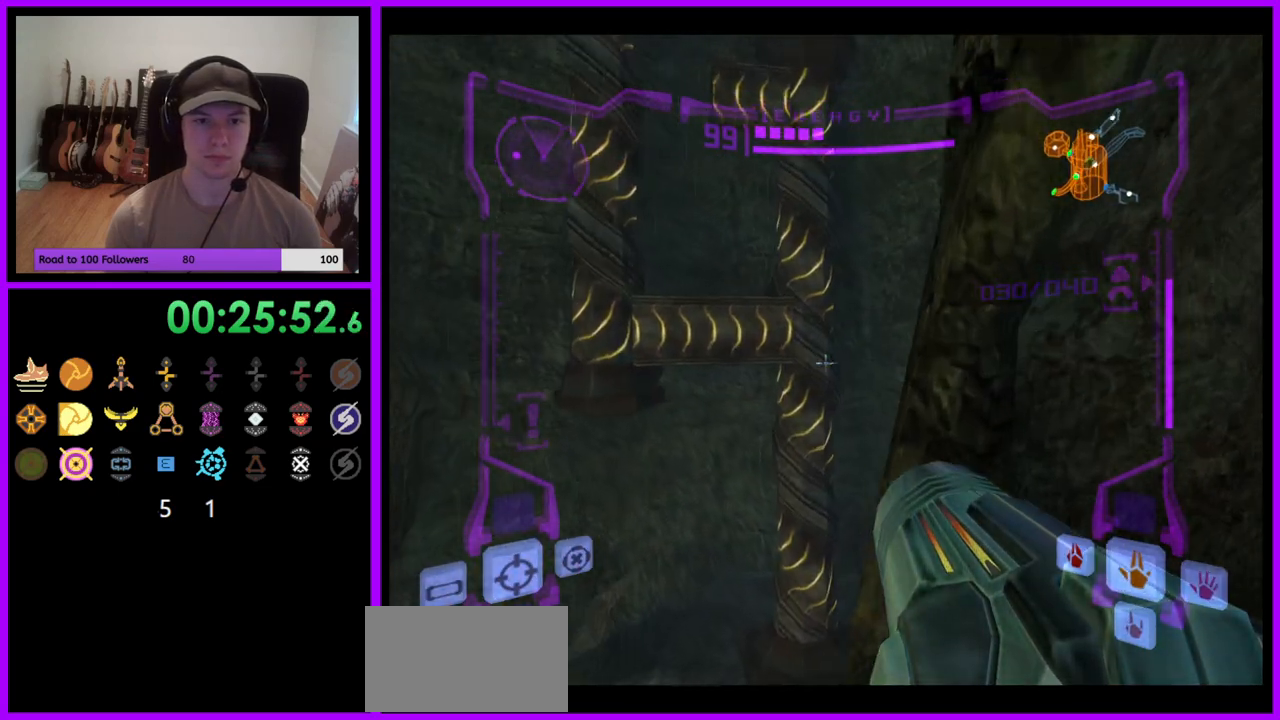
{"buttons": ["L1"], "left_stick": "up-left", "right_stick": "center", "events": [[67, "left_stick", "center"], [283, "left_stick", "up-left"], [350, "B", "down"], [417, "B", "up"]]}
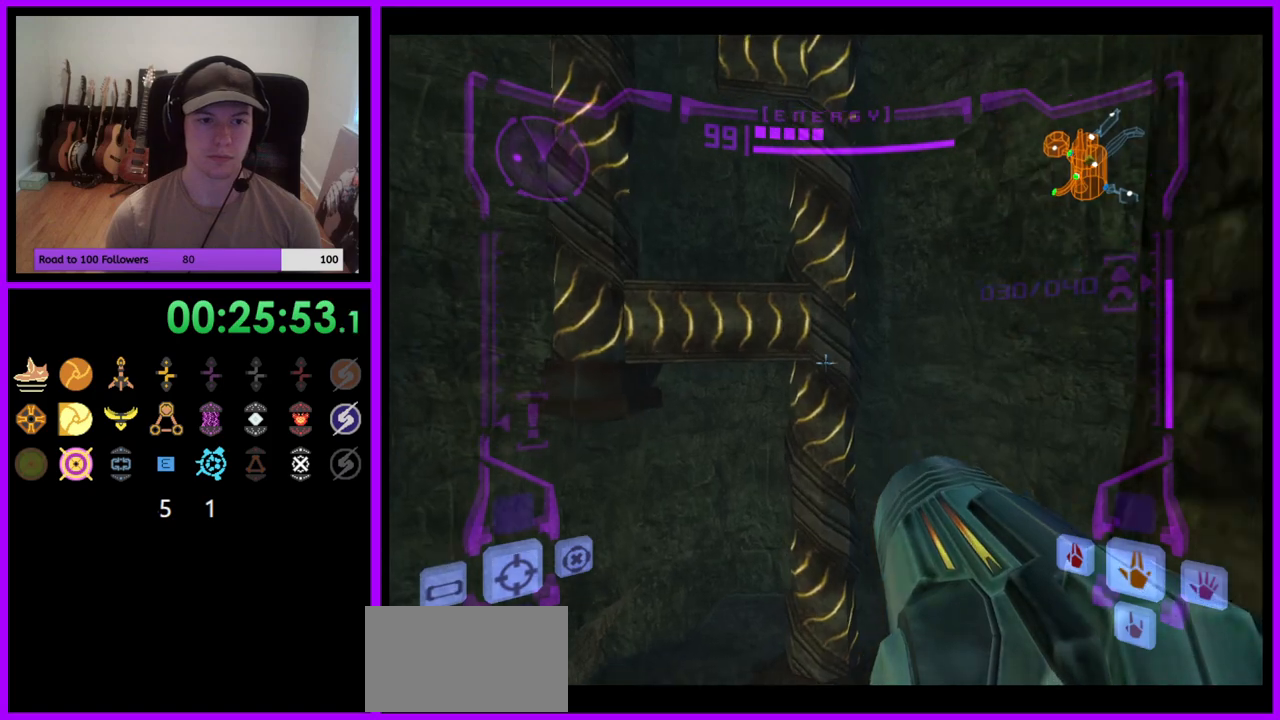
{"buttons": [], "left_stick": "up", "right_stick": "center", "events": [[117, "L1", "up"], [150, "left_stick", "up"]]}
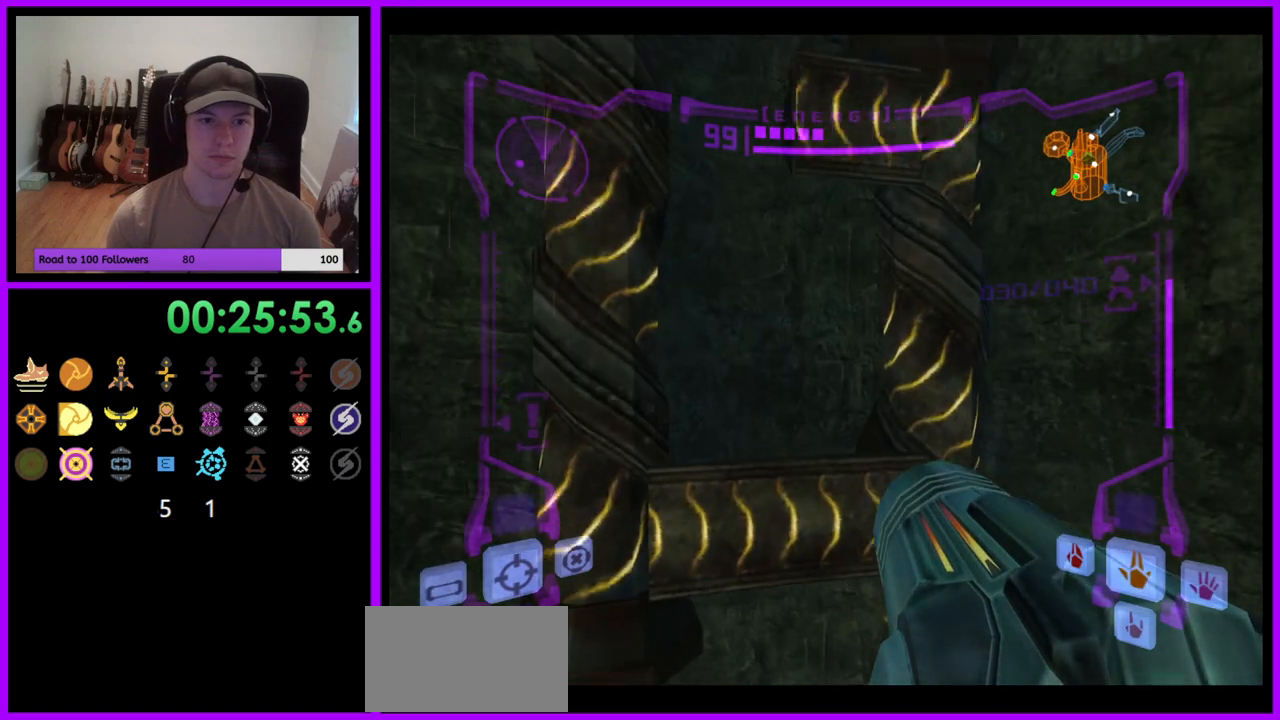
{"buttons": ["L1"], "left_stick": "up", "right_stick": "center", "events": [[217, "B", "down"], [217, "L1", "down"], [317, "B", "up"]]}
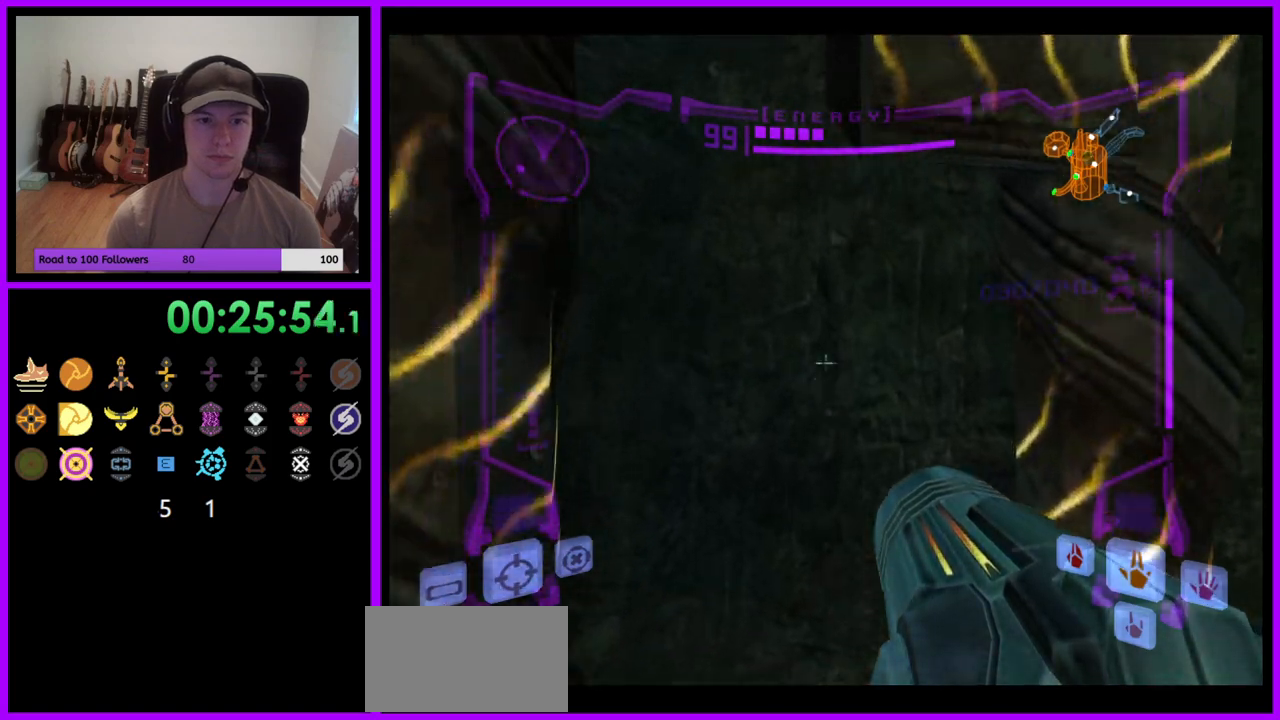
{"buttons": ["L1"], "left_stick": "center", "right_stick": "center", "events": [[433, "left_stick", "center"]]}
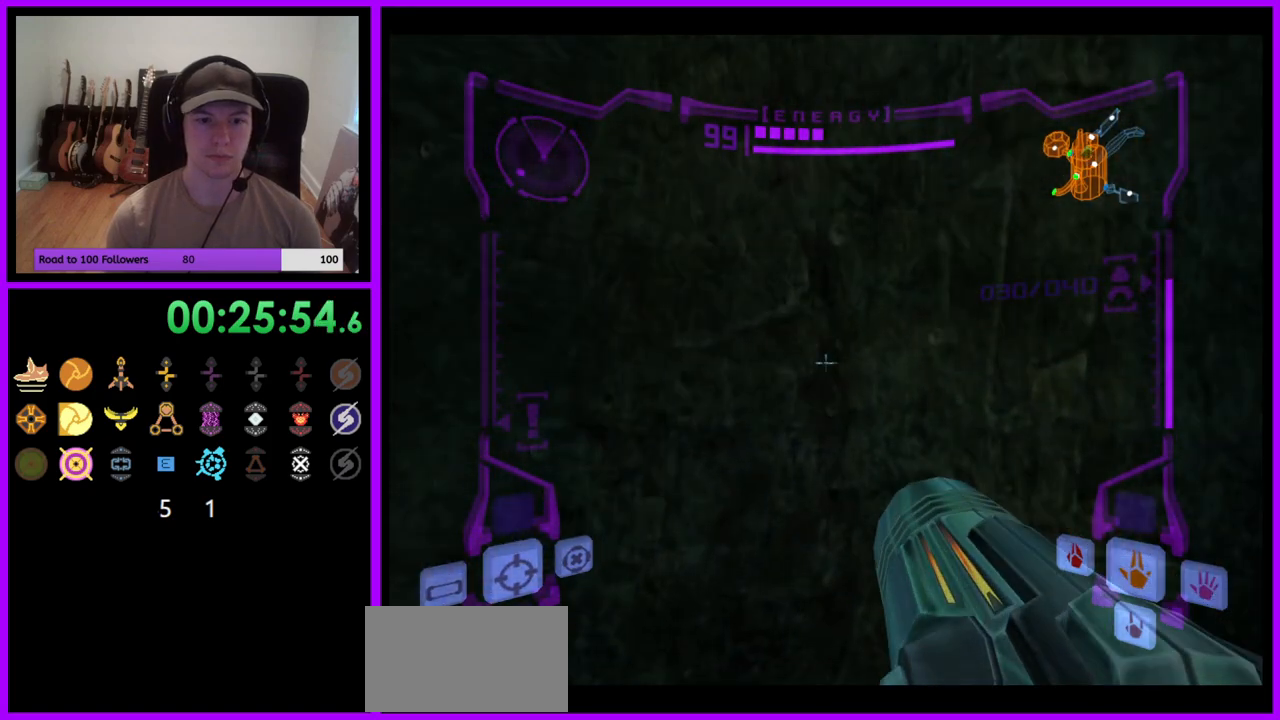
{"buttons": ["L1"], "left_stick": "down", "right_stick": "center", "events": [[317, "B", "down"], [317, "left_stick", "down"], [400, "B", "up"]]}
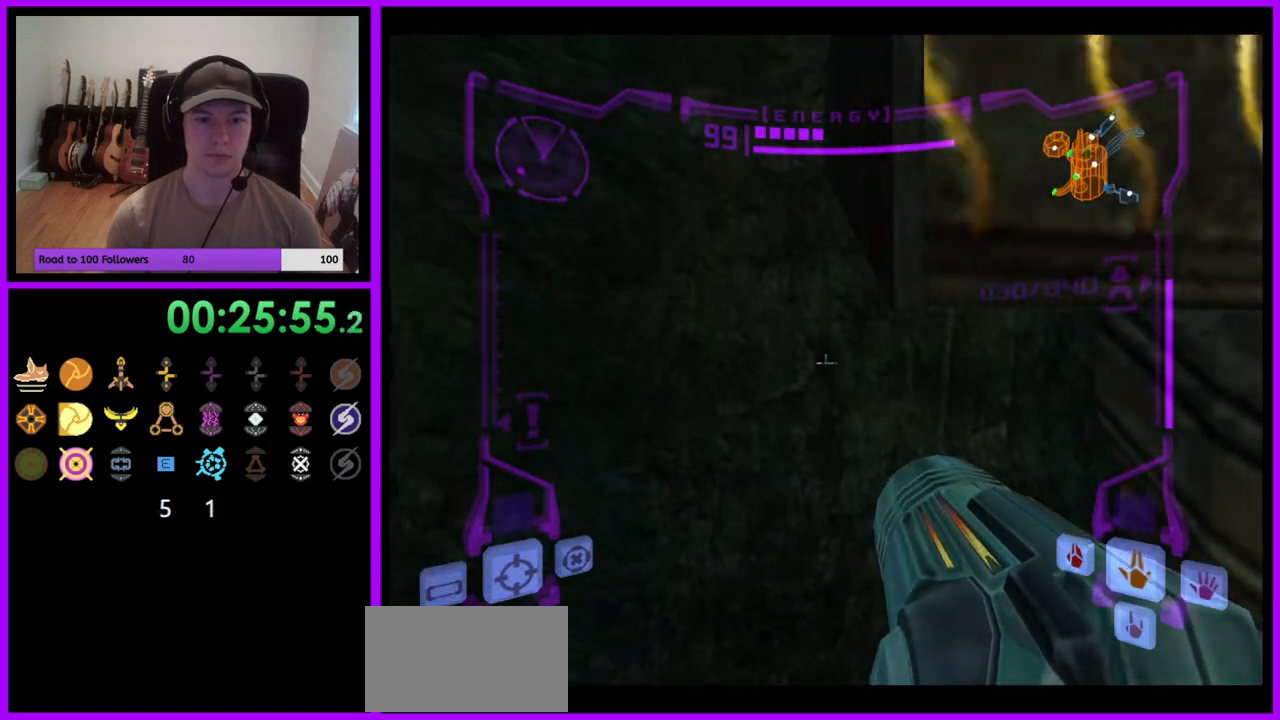
{"buttons": ["L1"], "left_stick": "up-right", "right_stick": "center", "events": [[183, "left_stick", "right"], [250, "B", "down"], [300, "left_stick", "up-right"], [417, "B", "up"]]}
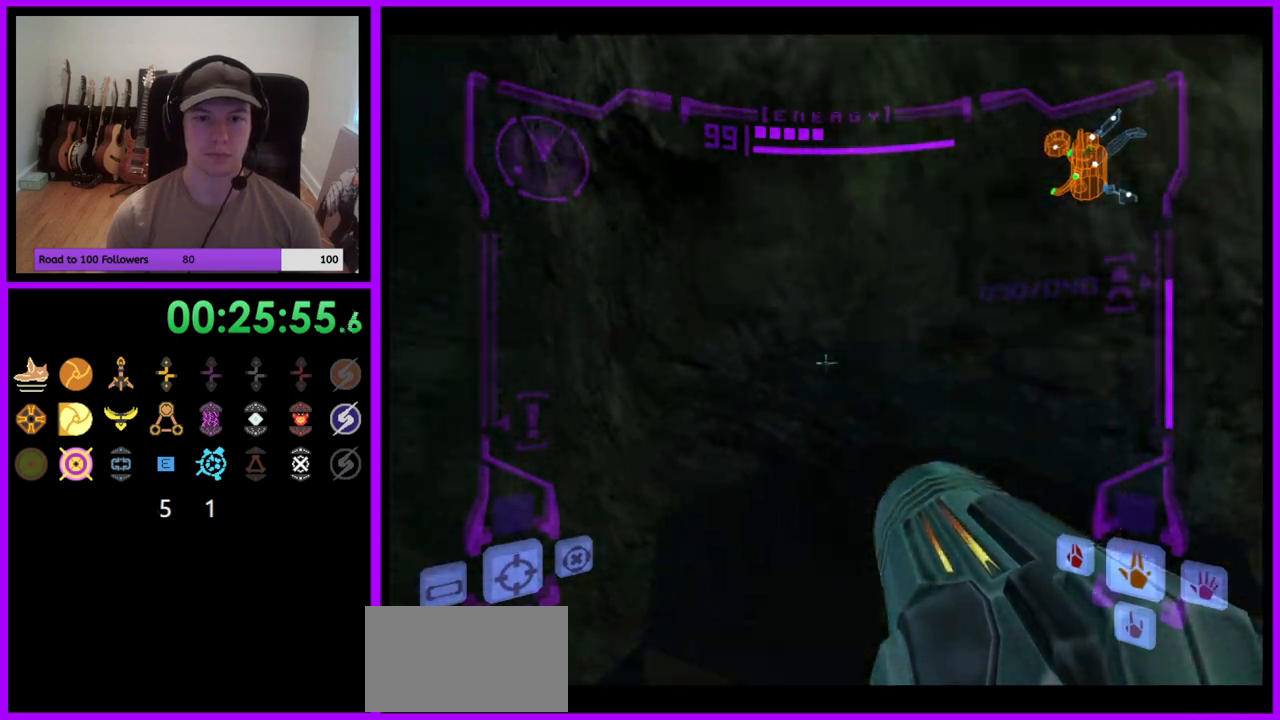
{"buttons": [], "left_stick": "center", "right_stick": "center", "events": [[117, "left_stick", "up"], [317, "left_stick", "center"], [500, "L1", "up"]]}
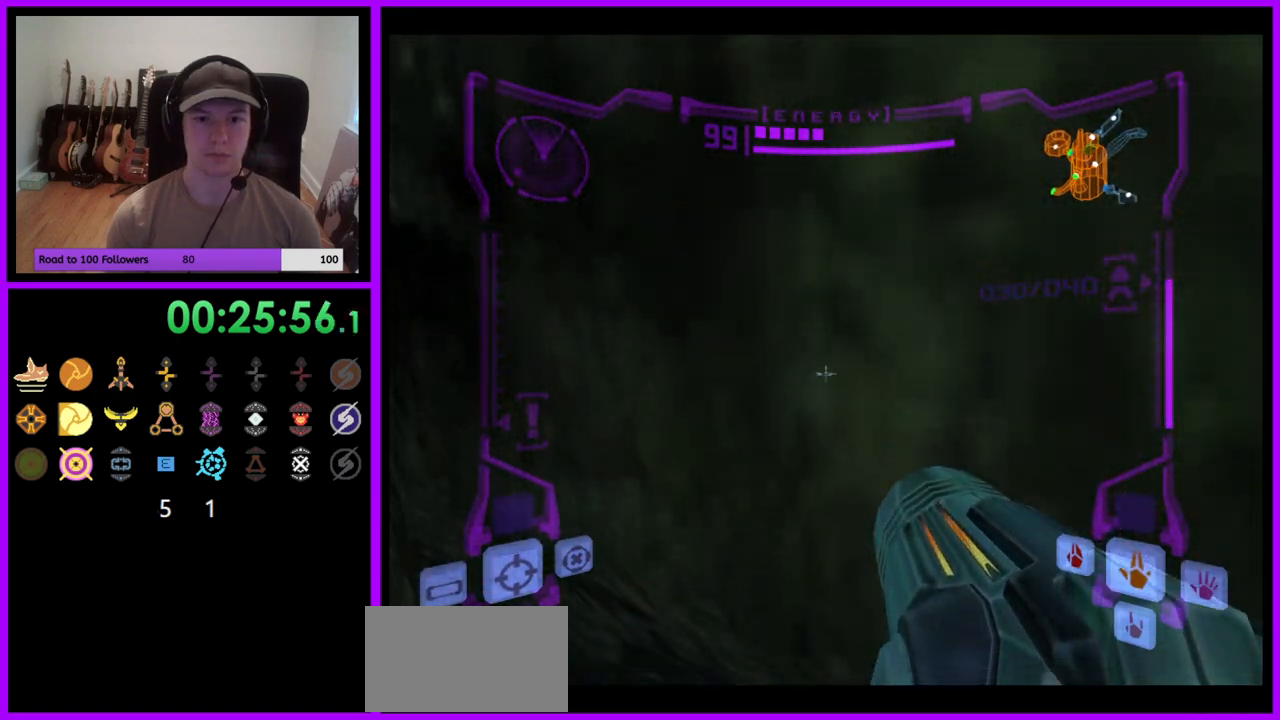
{"buttons": ["B", "L1"], "left_stick": "down", "right_stick": "center", "events": [[67, "left_stick", "right"], [283, "left_stick", "center"], [350, "L1", "down"], [383, "left_stick", "down"], [467, "B", "down"]]}
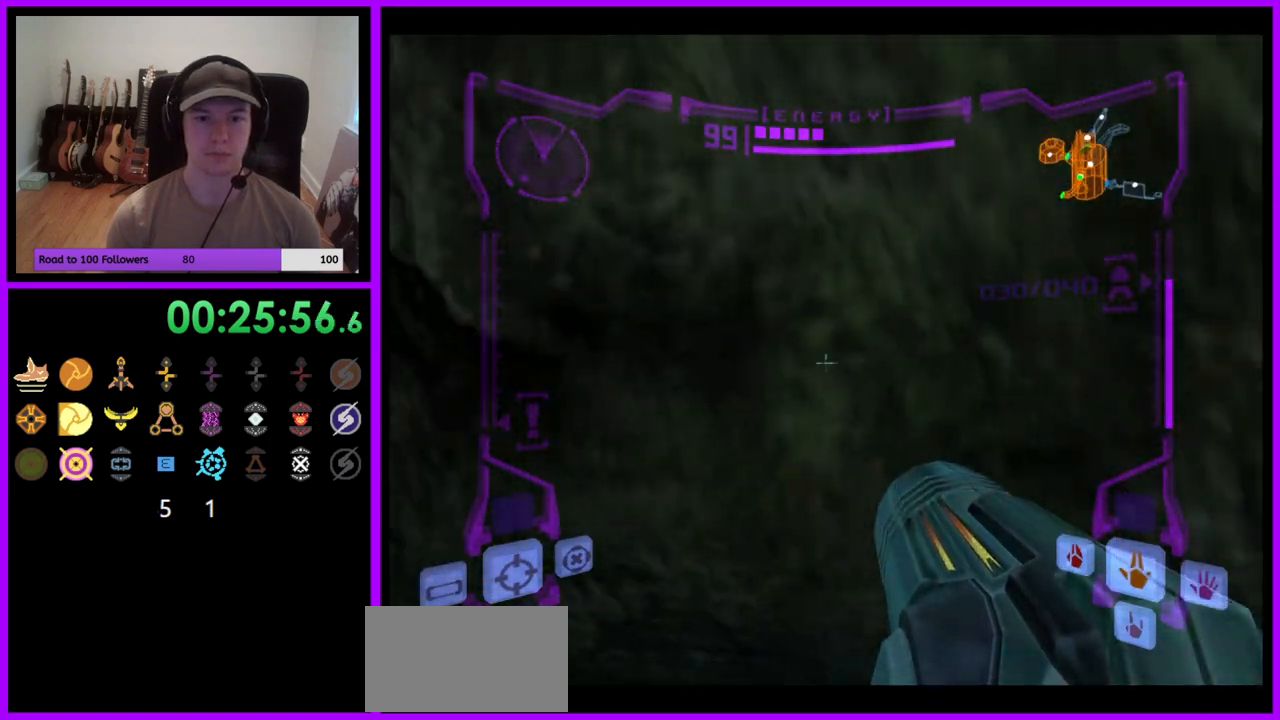
{"buttons": ["L1"], "left_stick": "center", "right_stick": "center", "events": [[83, "B", "up"], [483, "left_stick", "center"]]}